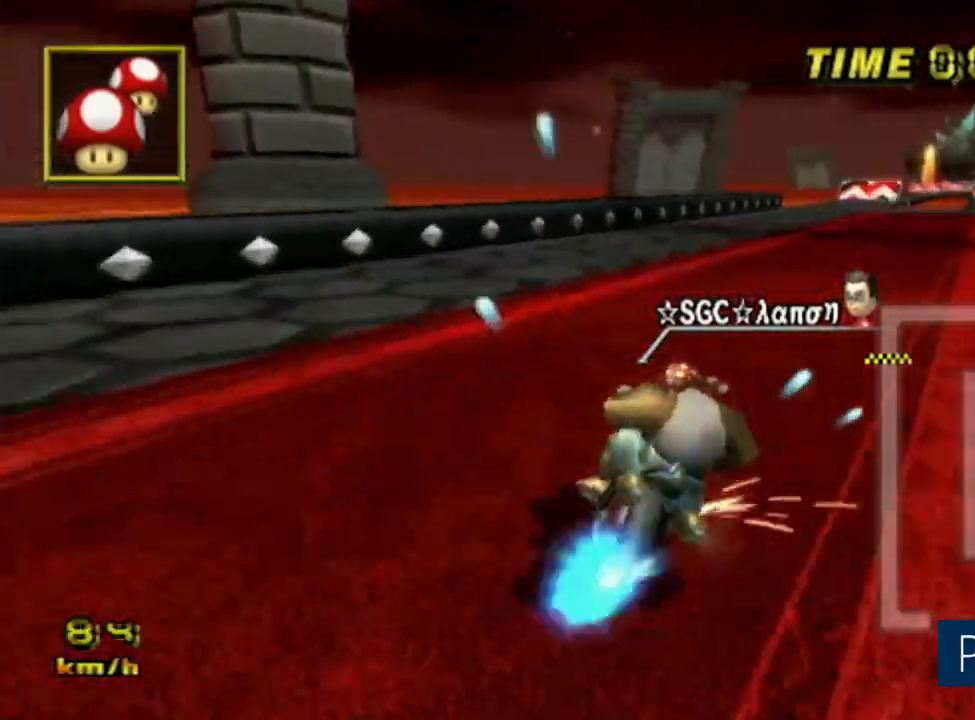
Gameplay with a controller (Nintendo layout); each line is a JSON object with the inputs held at the frame after it. "events" lists button and stick changes between this image and that frame as [ms after this image, input, new state], when the widget could be followed in between. Not read: B L3 R3 X Y Z right_stick.
{"buttons": ["A", "R1"], "left_stick": "left", "events": [[250, "left_stick", "left"]]}
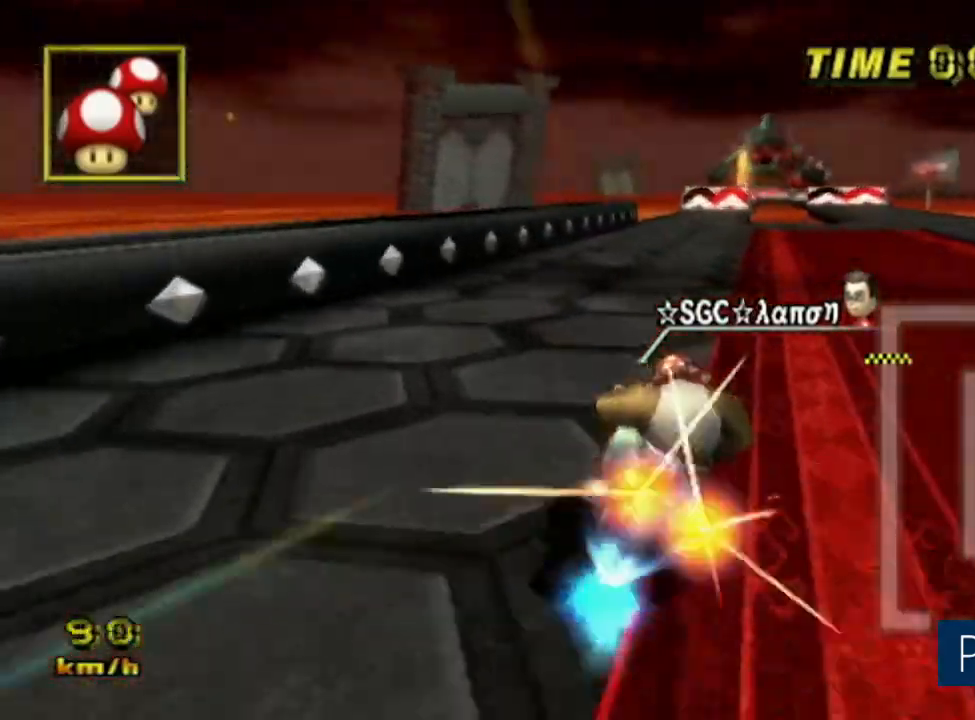
{"buttons": ["A"], "left_stick": "center", "events": [[284, "left_stick", "right"], [501, "R1", "up"], [501, "left_stick", "center"]]}
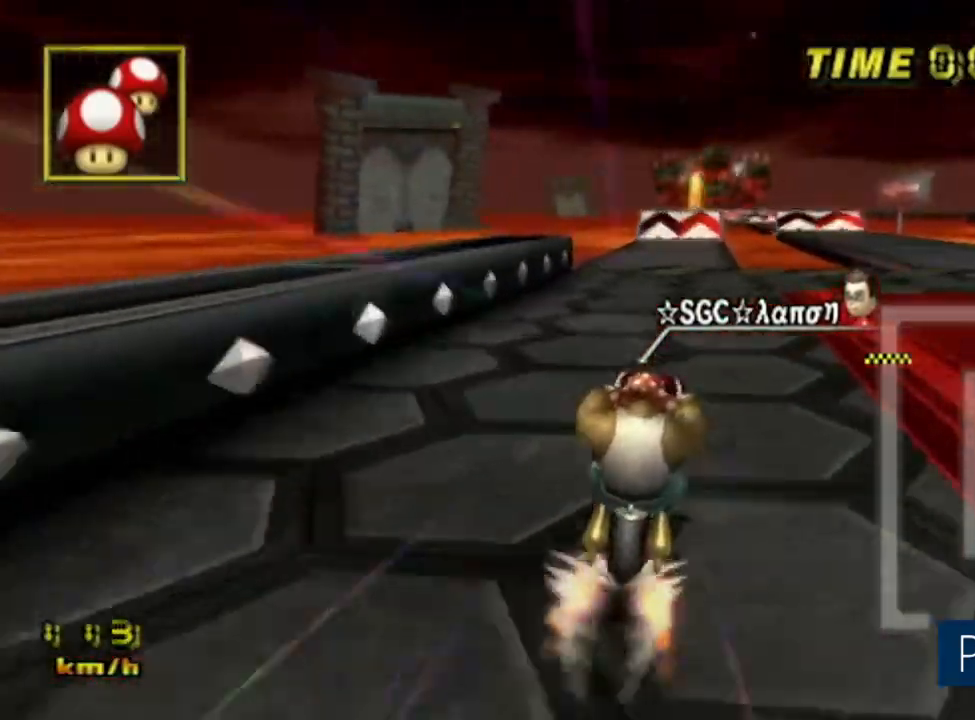
{"buttons": ["A"], "left_stick": "center", "events": [[100, "DPAD_LEFT", "down"], [133, "DPAD_LEFT", "up"]]}
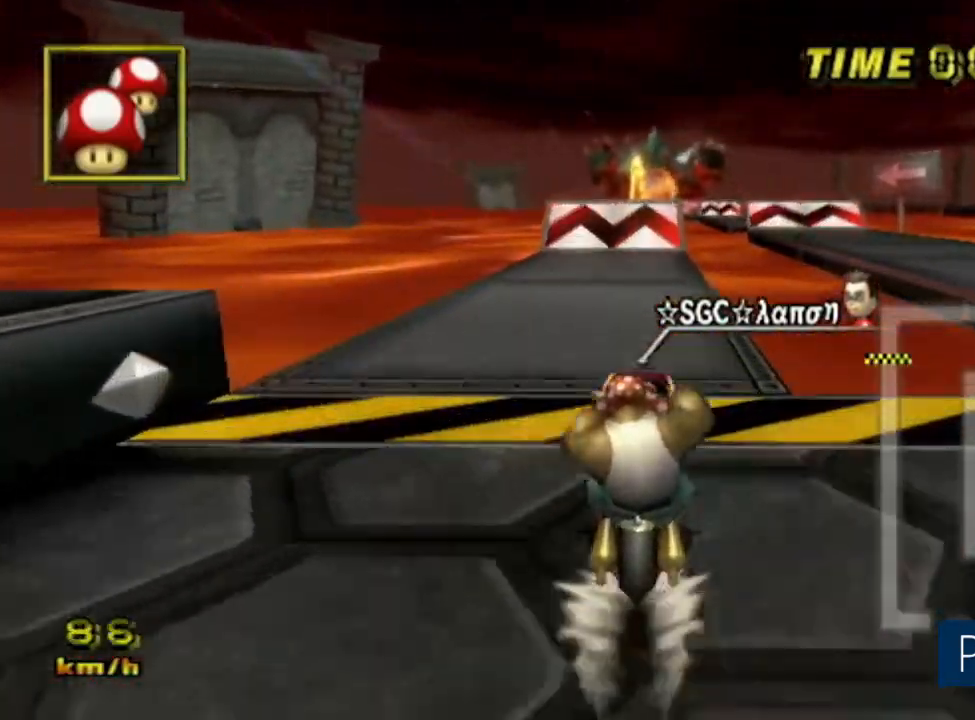
{"buttons": ["A"], "left_stick": "left", "events": [[17, "left_stick", "down-left"], [134, "left_stick", "center"], [251, "left_stick", "left"]]}
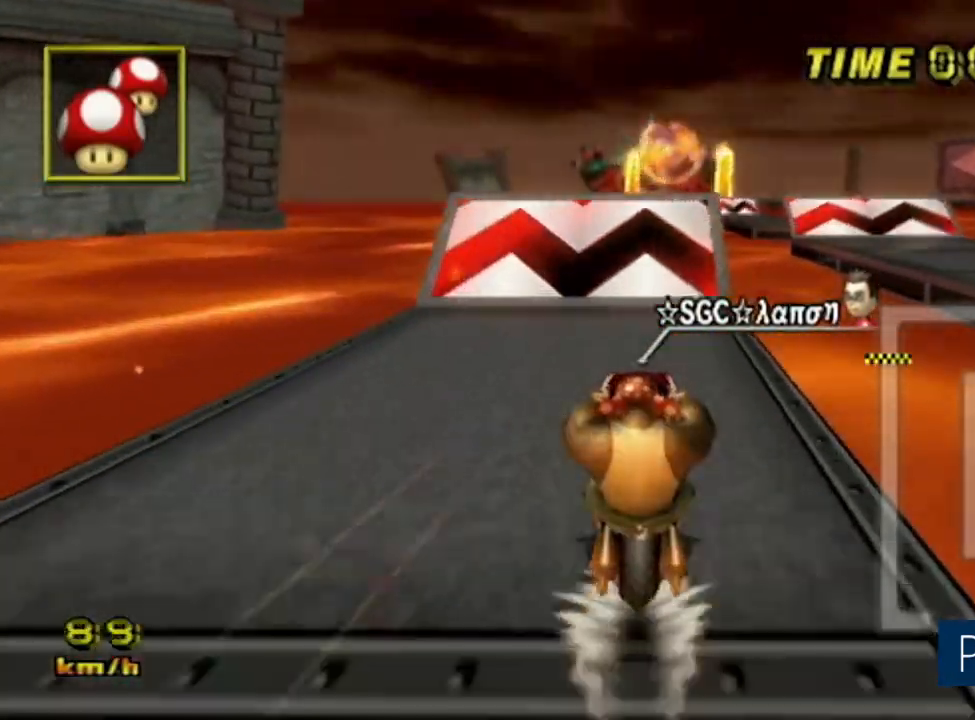
{"buttons": ["A"], "left_stick": "center", "events": [[17, "left_stick", "center"]]}
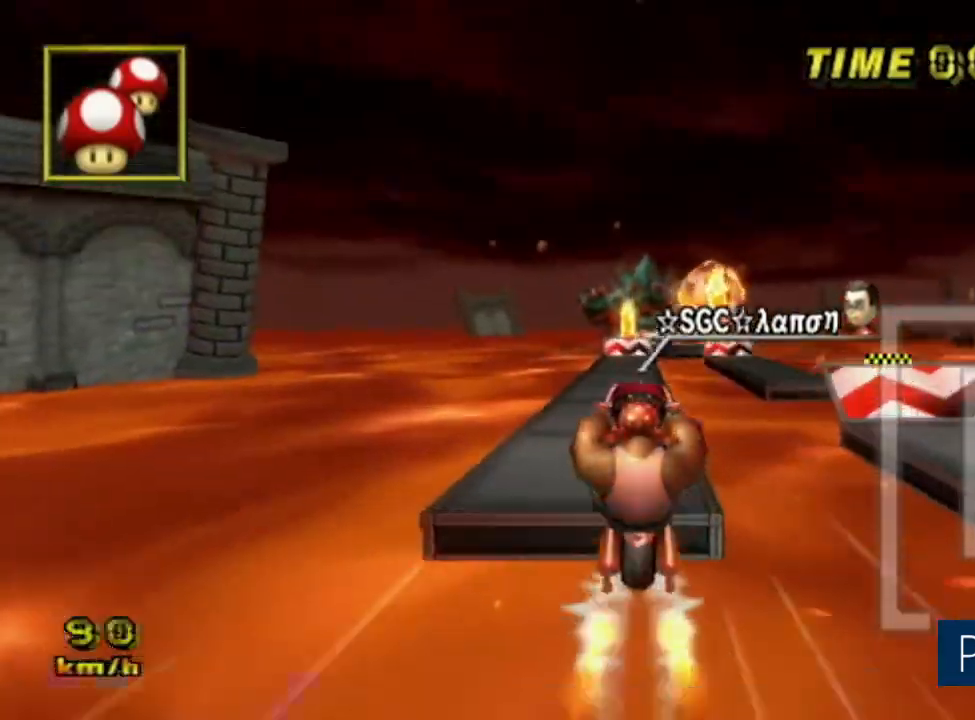
{"buttons": ["A", "DPAD_RIGHT"], "left_stick": "center"}
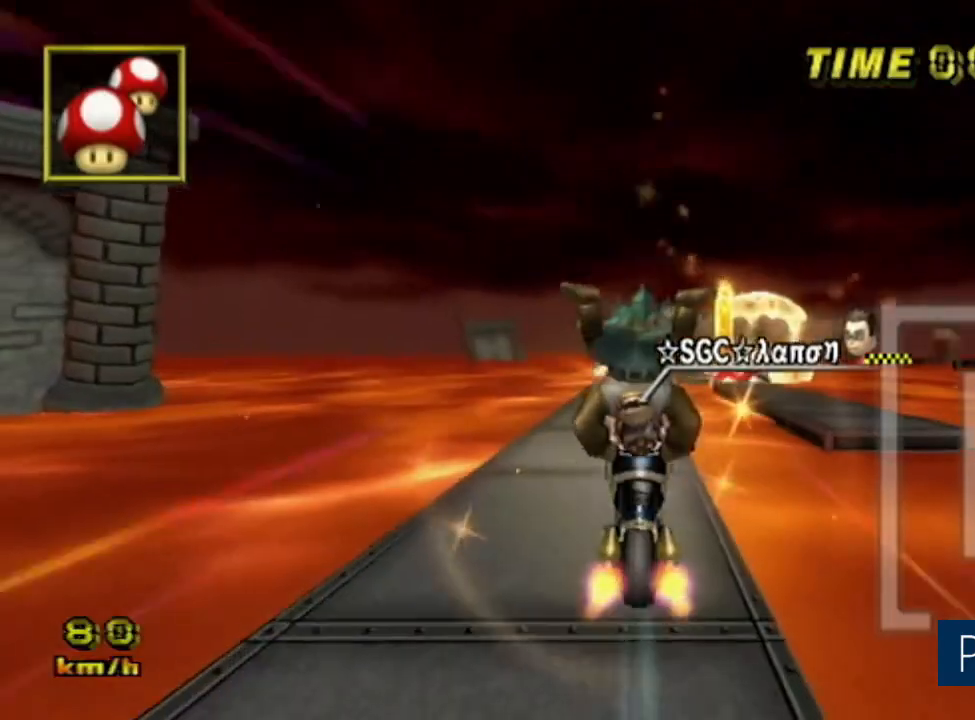
{"buttons": ["A"], "left_stick": "center"}
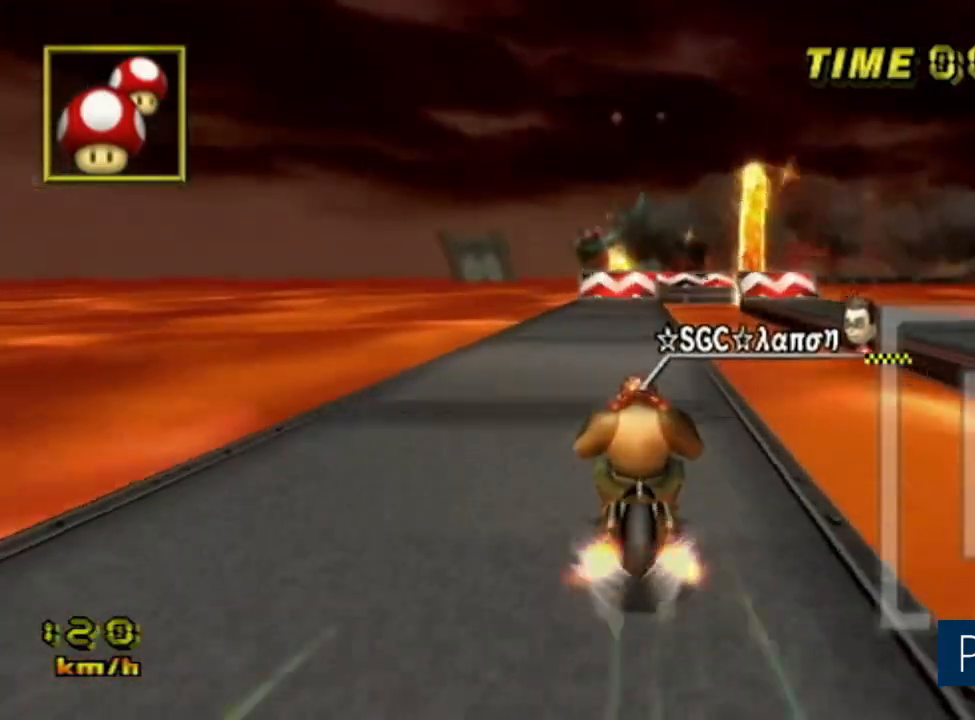
{"buttons": ["A", "DPAD_UP"], "left_stick": "center"}
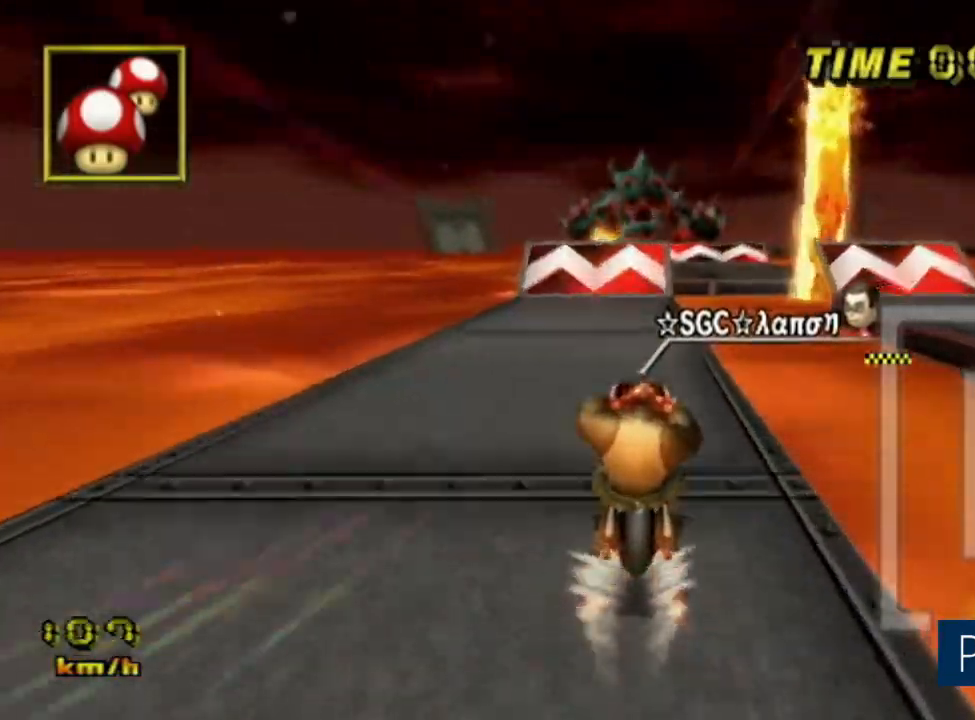
{"buttons": ["A"], "left_stick": "right"}
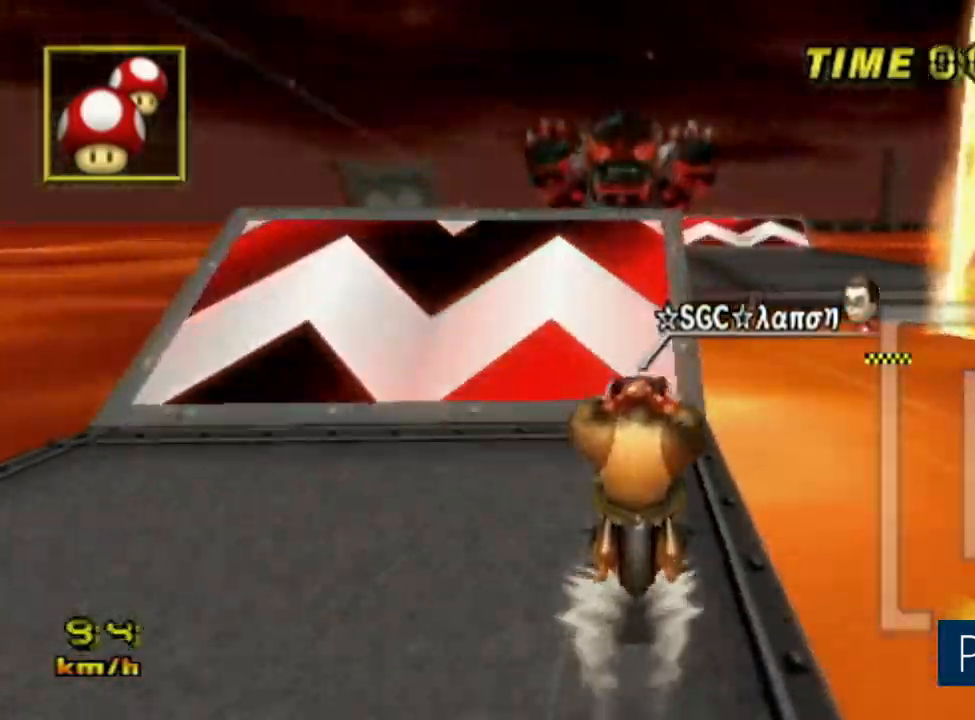
{"buttons": ["A"], "left_stick": "center"}
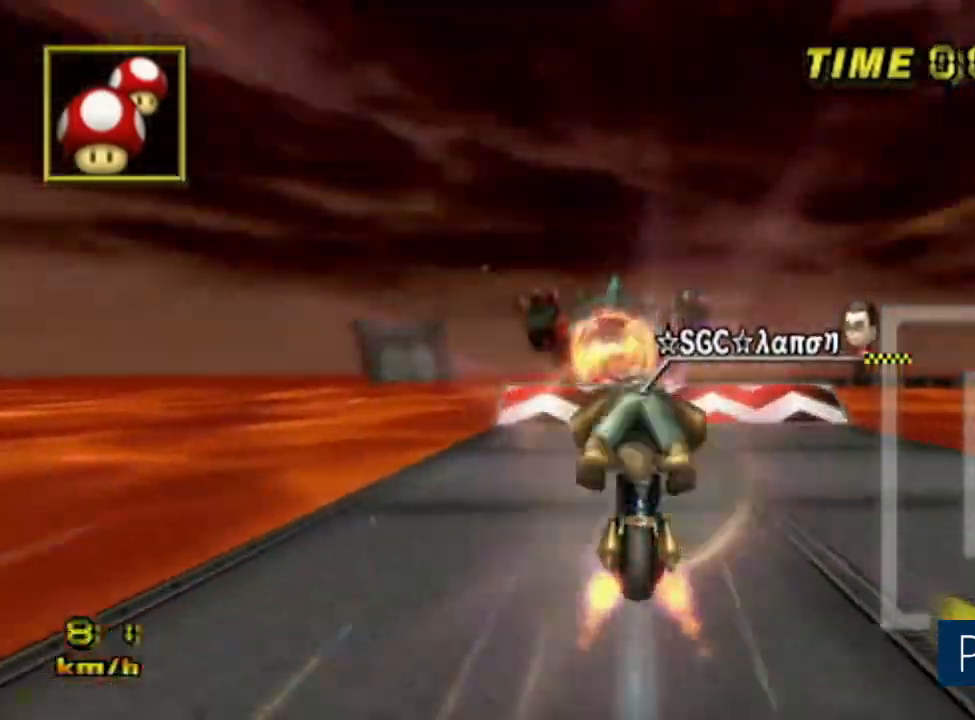
{"buttons": ["A", "R1"], "left_stick": "center", "events": [[184, "R1", "down"]]}
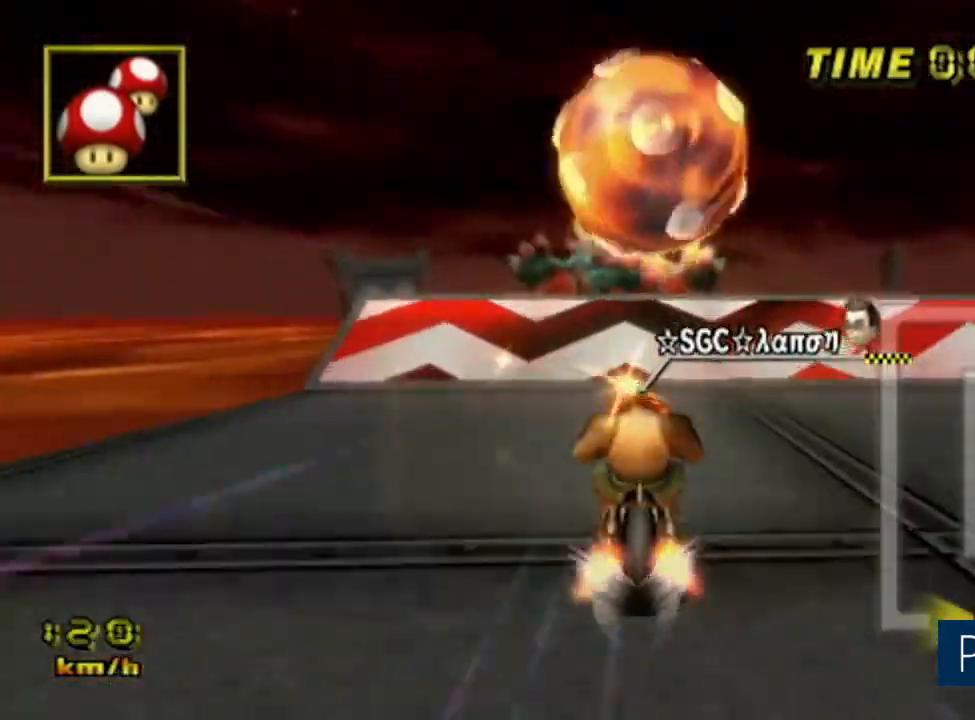
{"buttons": ["A"], "left_stick": "center", "events": [[83, "R1", "up"]]}
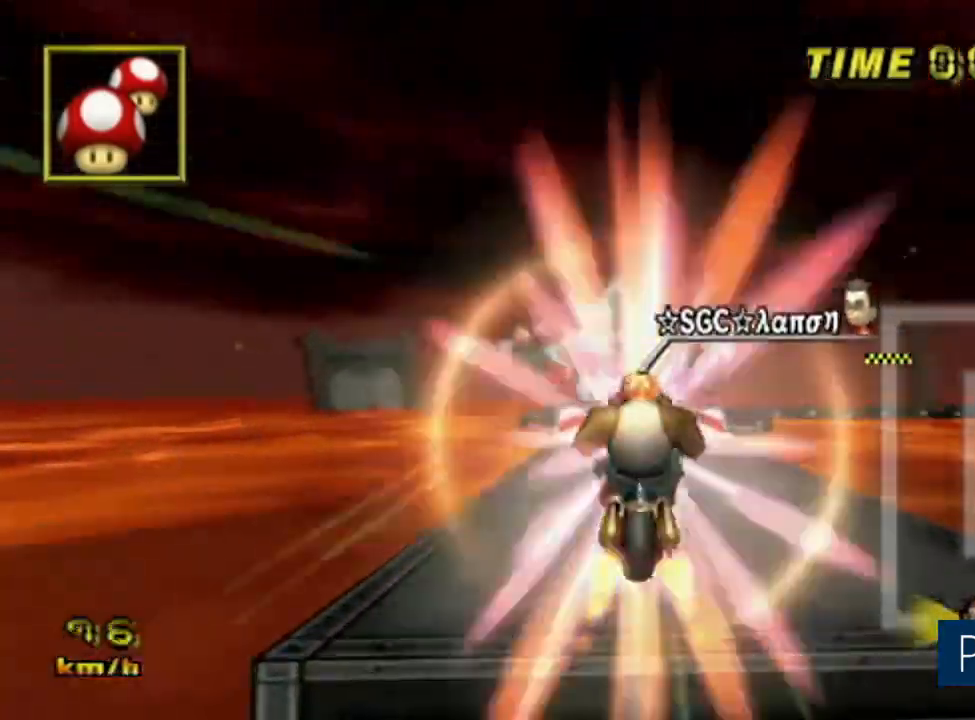
{"buttons": ["A", "R1"], "left_stick": "center", "events": [[301, "R1", "down"], [434, "DPAD_LEFT", "down"], [451, "DPAD_LEFT", "up"]]}
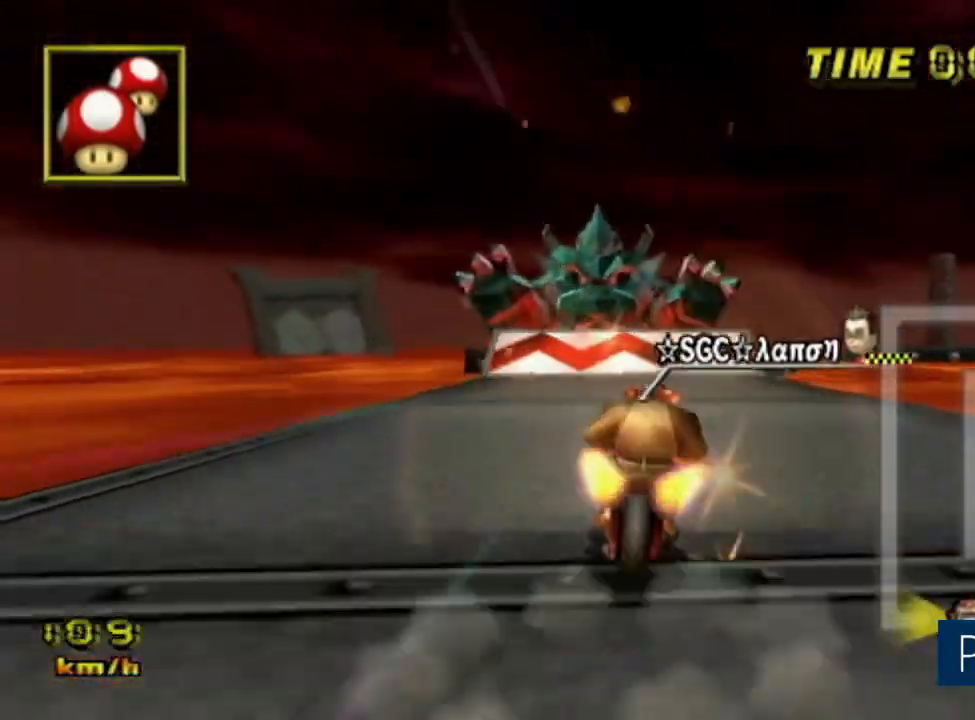
{"buttons": ["A"], "left_stick": "center", "events": [[67, "DPAD_RIGHT", "down"], [100, "DPAD_RIGHT", "up"], [167, "R1", "up"], [233, "left_stick", "right"], [434, "left_stick", "center"]]}
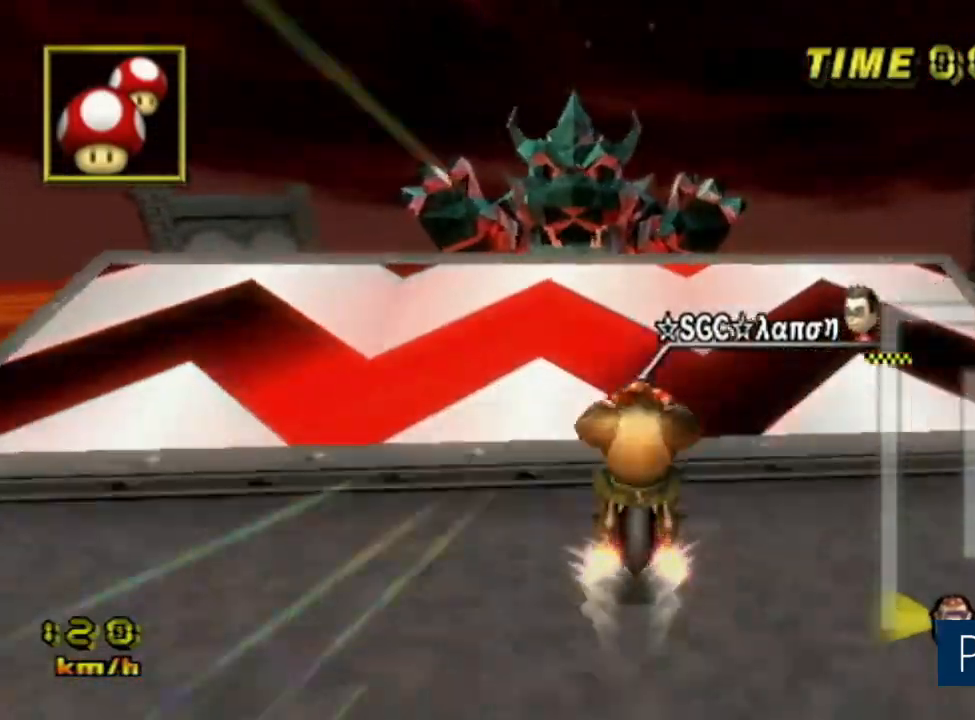
{"buttons": ["A"], "left_stick": "center"}
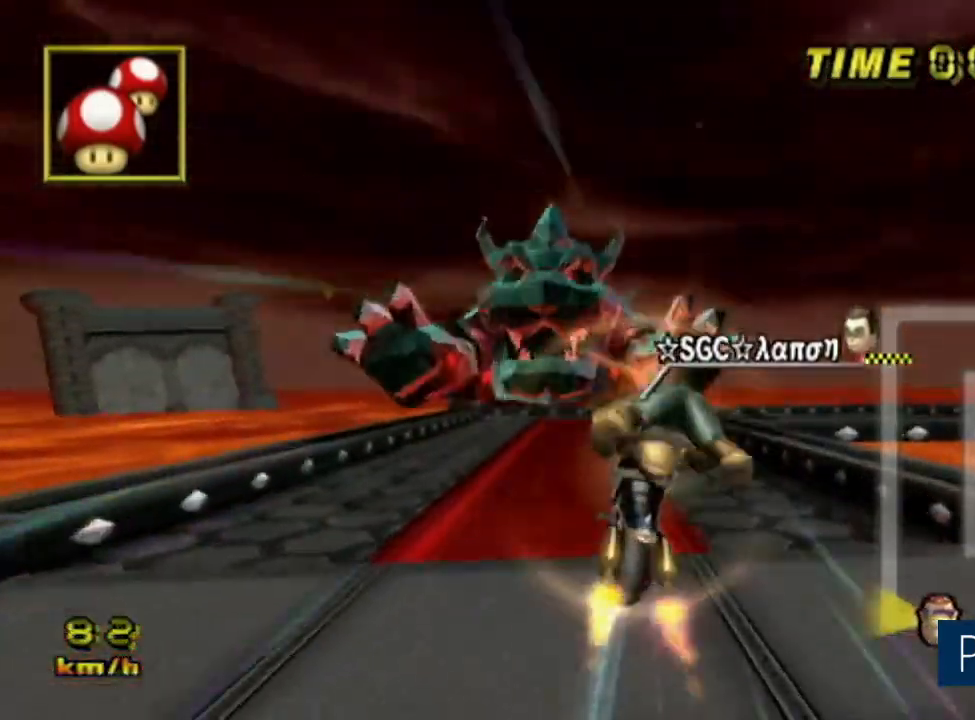
{"buttons": ["A"], "left_stick": "up-right", "events": [[350, "left_stick", "right"], [484, "left_stick", "up-right"]]}
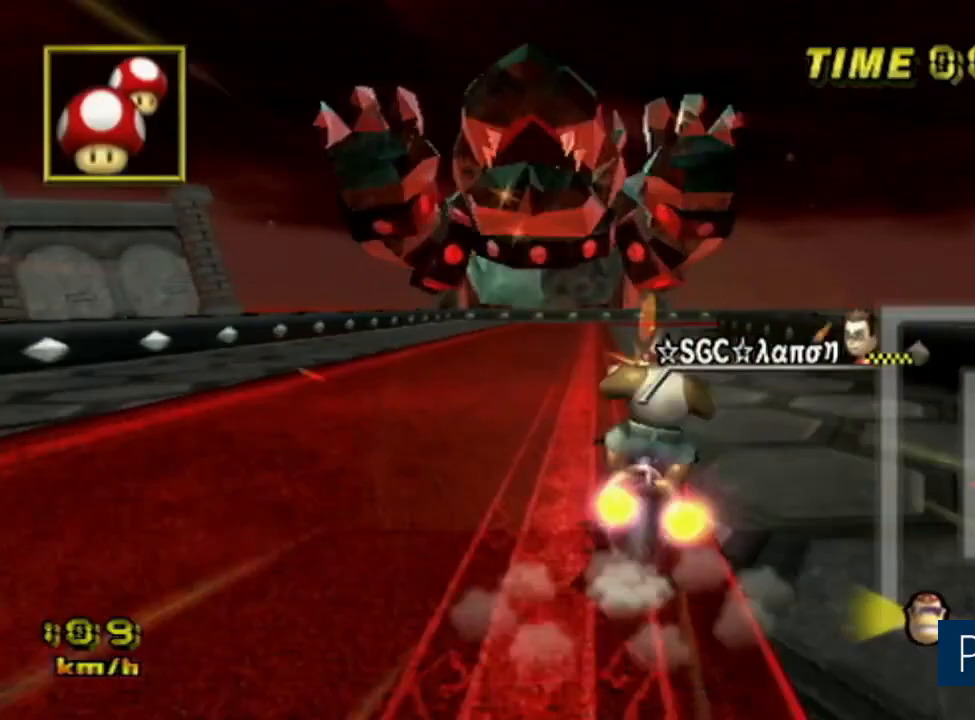
{"buttons": ["A"], "left_stick": "center", "events": [[467, "left_stick", "center"]]}
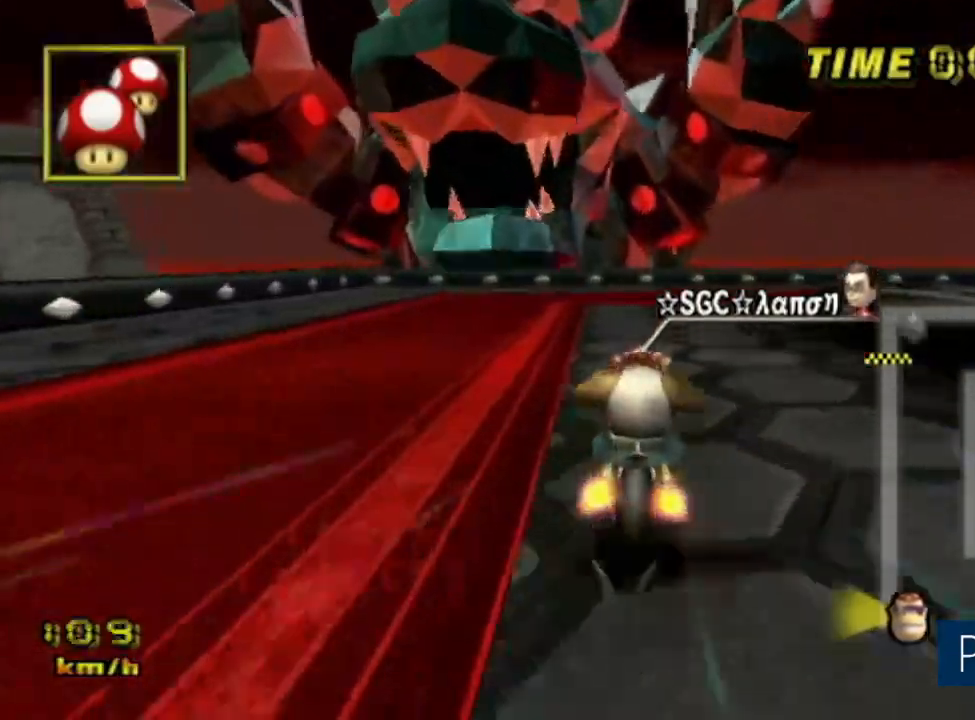
{"buttons": ["A", "R1"], "left_stick": "right", "events": [[434, "R1", "down"], [500, "left_stick", "right"]]}
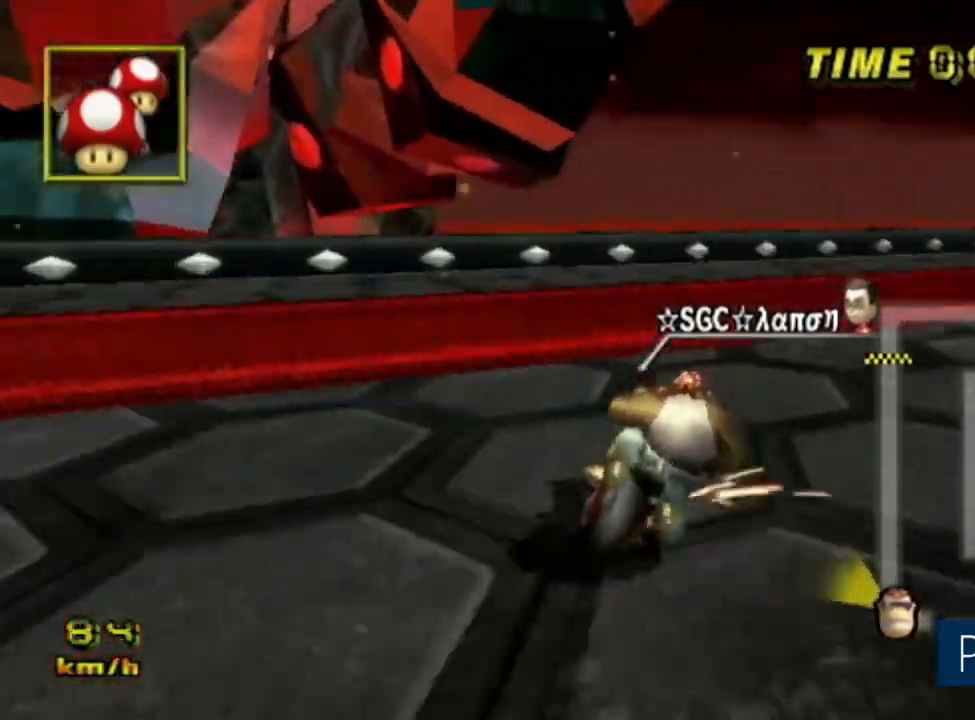
{"buttons": ["A", "R1"], "left_stick": "right", "events": []}
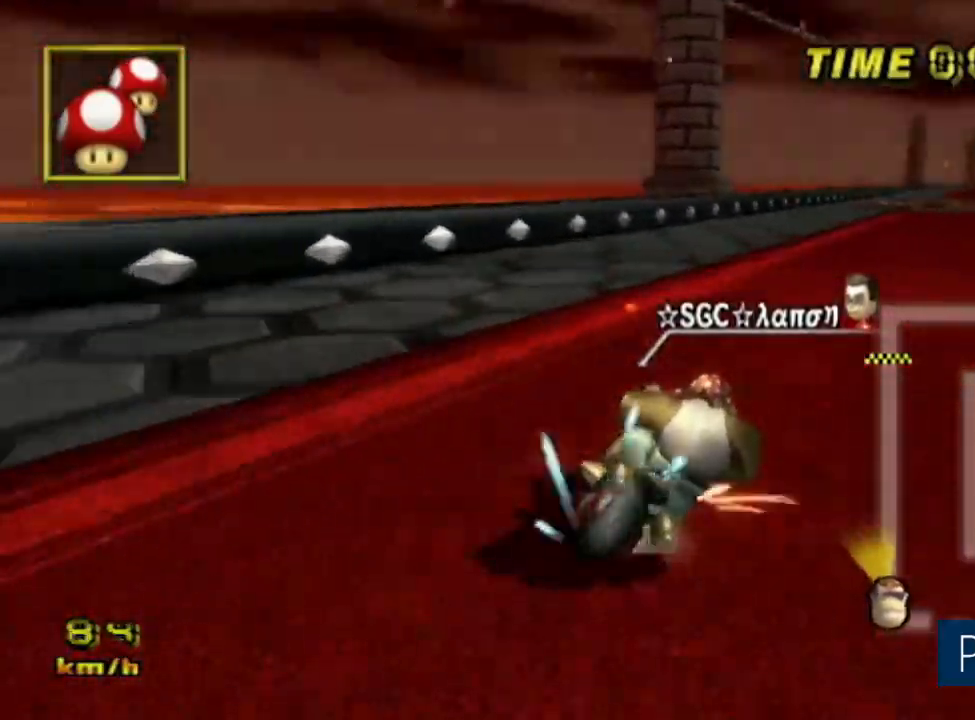
{"buttons": ["A", "R1"], "left_stick": "right", "events": []}
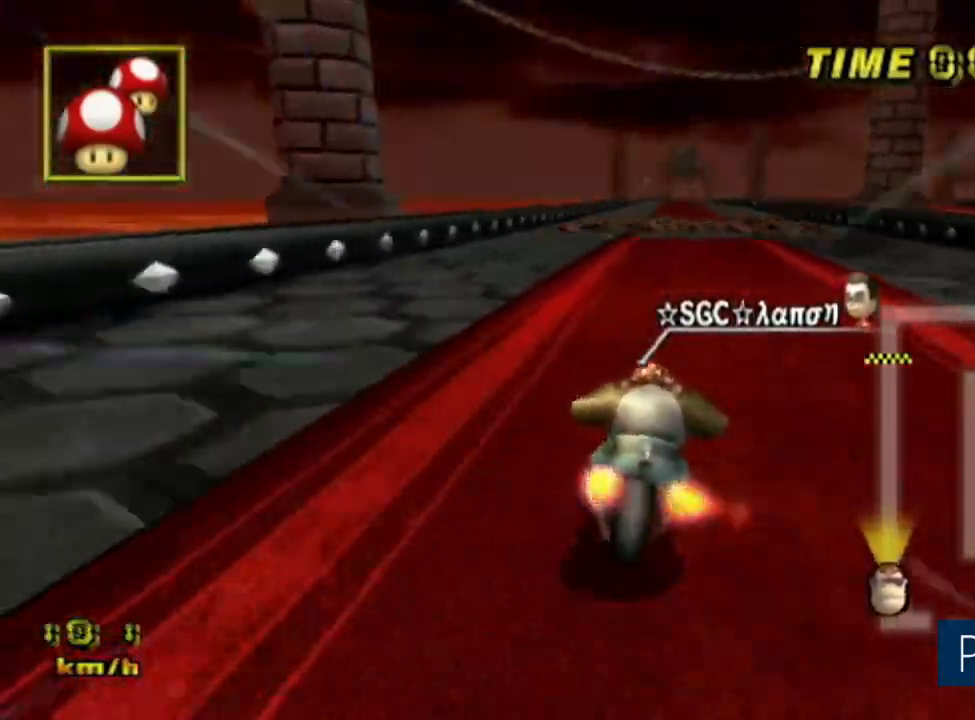
{"buttons": ["A"], "left_stick": "center", "events": [[150, "R1", "up"], [184, "left_stick", "left"], [267, "left_stick", "center"]]}
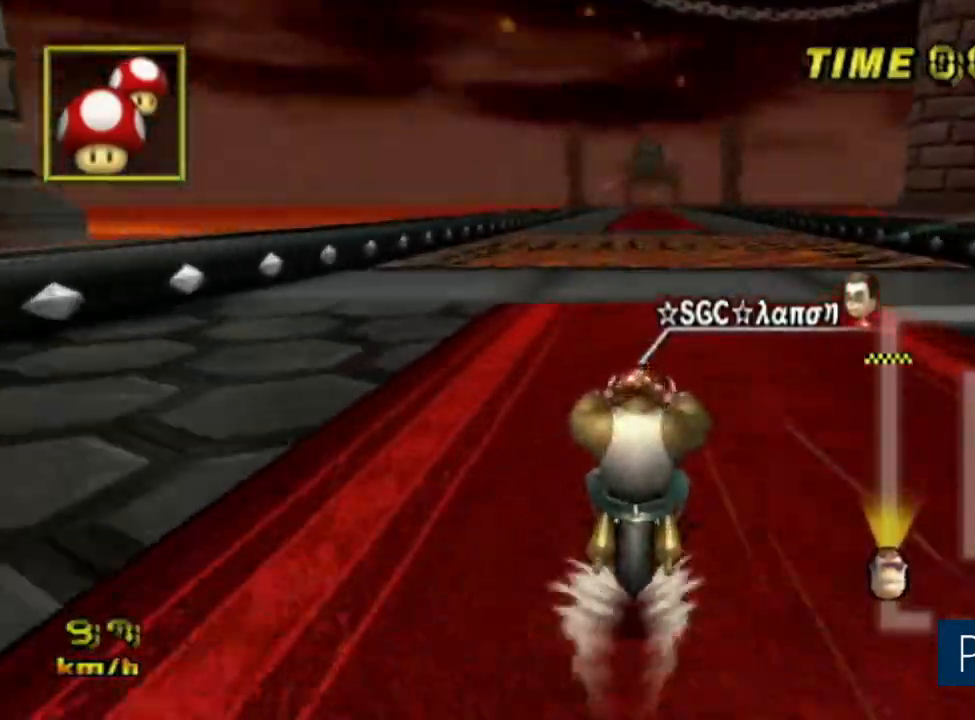
{"buttons": ["A"], "left_stick": "center", "events": []}
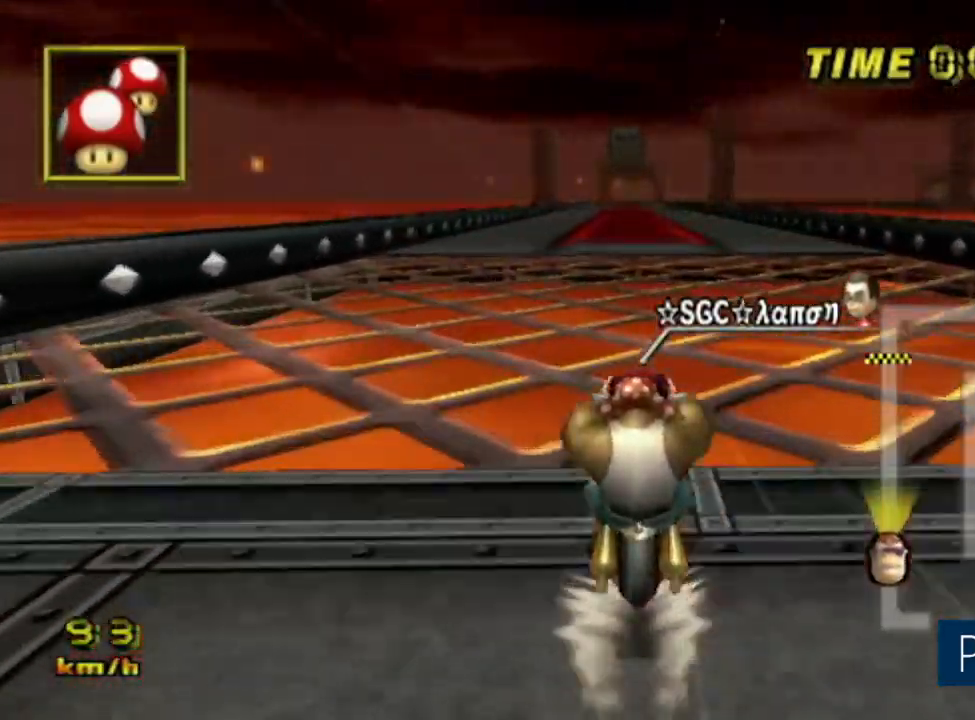
{"buttons": ["A"], "left_stick": "center", "events": [[184, "left_stick", "left"], [251, "DPAD_RIGHT", "down"], [267, "DPAD_RIGHT", "up"], [334, "left_stick", "center"], [451, "DPAD_RIGHT", "down"], [467, "DPAD_RIGHT", "up"]]}
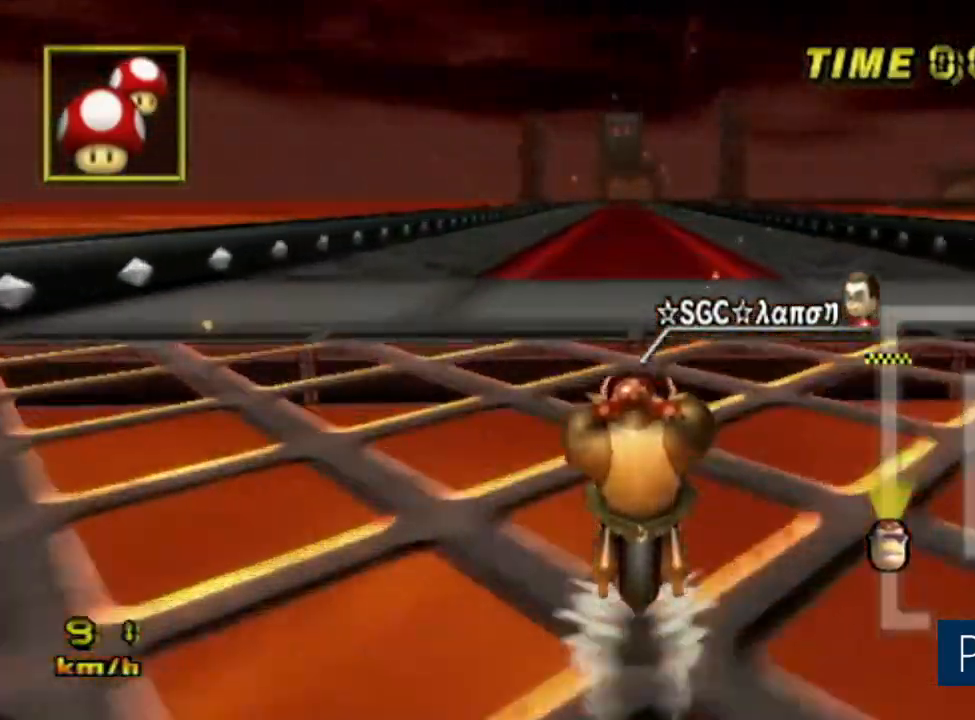
{"buttons": ["A"], "left_stick": "left", "events": [[400, "left_stick", "left"]]}
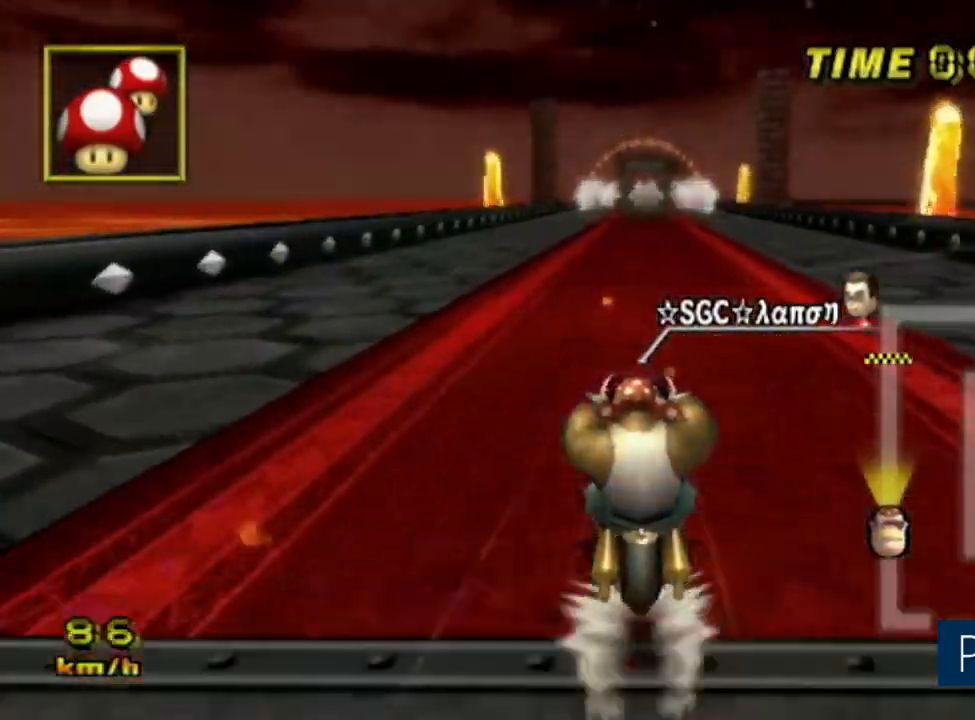
{"buttons": ["A"], "left_stick": "center", "events": [[251, "left_stick", "center"]]}
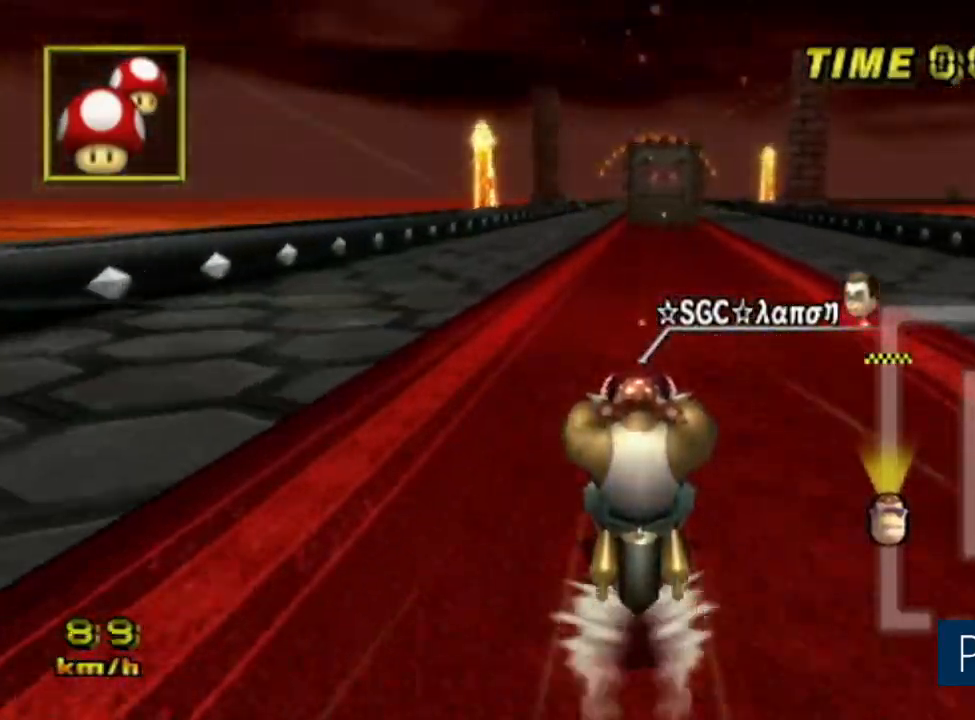
{"buttons": ["A", "DPAD_UP"], "left_stick": "center"}
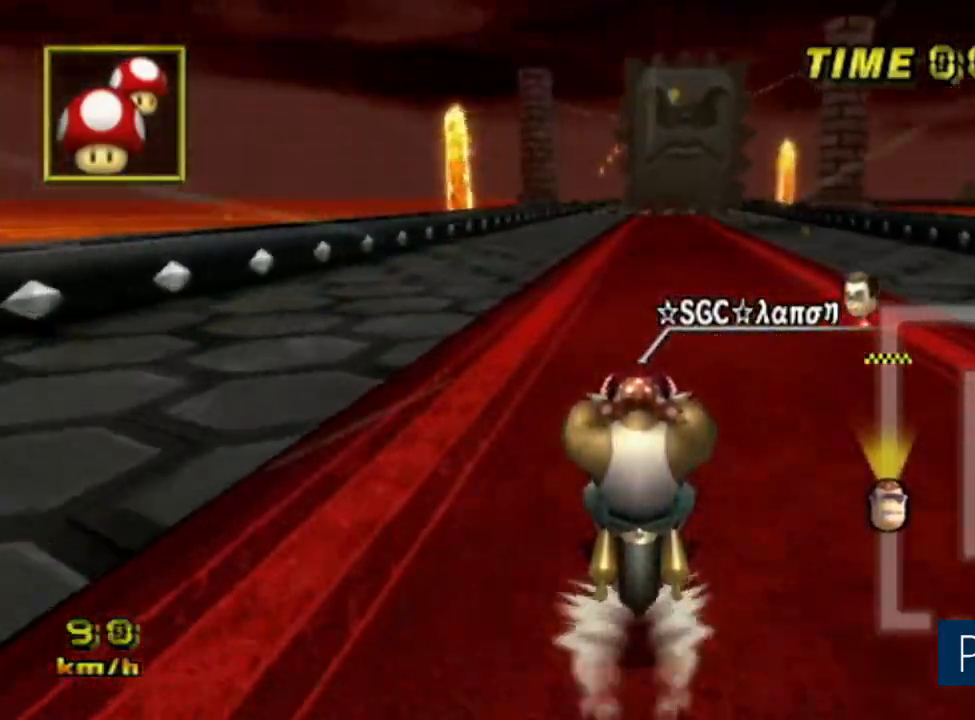
{"buttons": ["A"], "left_stick": "center"}
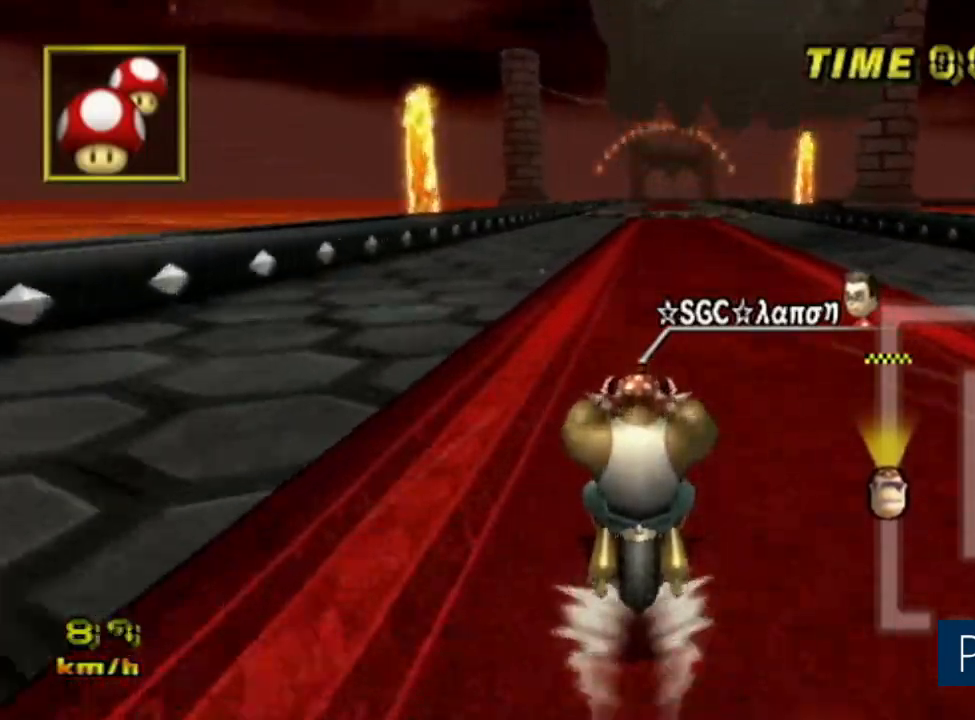
{"buttons": ["A"], "left_stick": "center", "events": []}
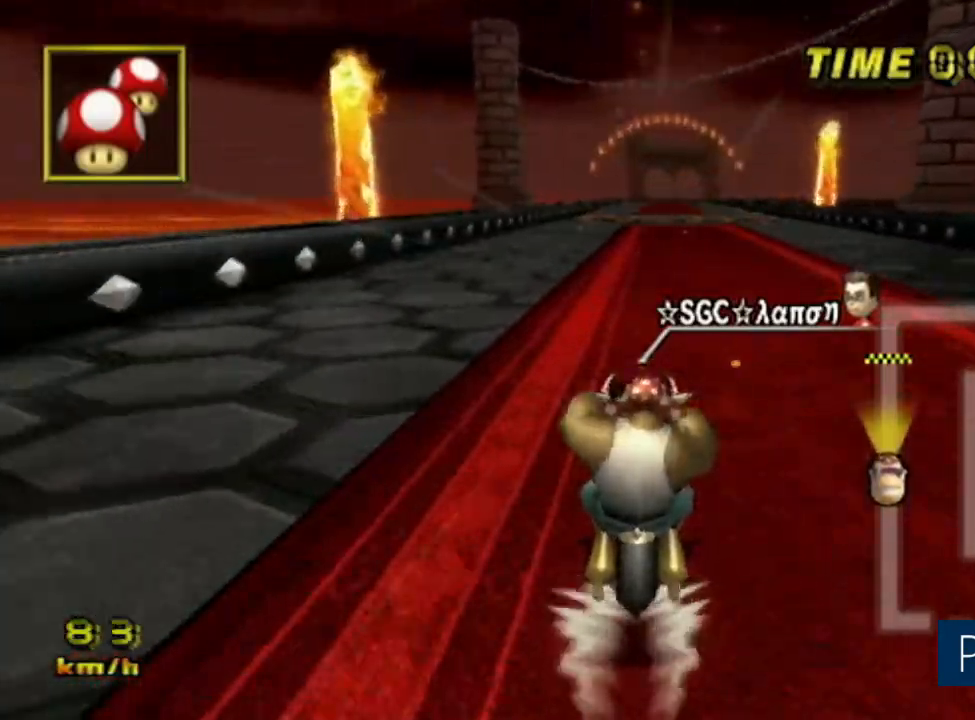
{"buttons": ["A"], "left_stick": "right", "events": [[334, "left_stick", "right"]]}
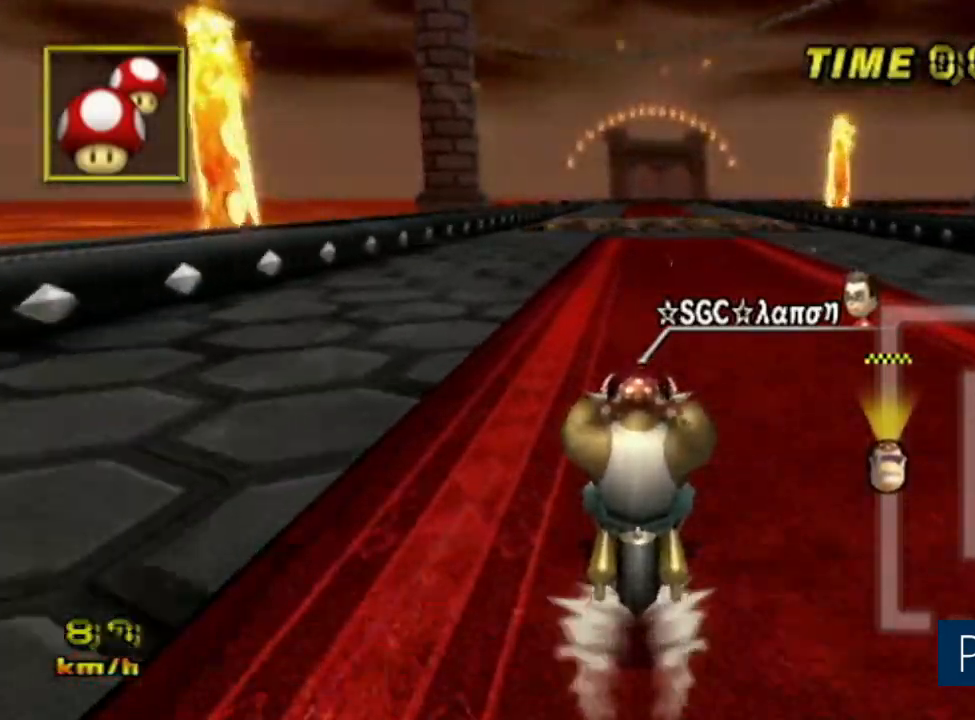
{"buttons": ["A"], "left_stick": "center", "events": [[16, "left_stick", "center"]]}